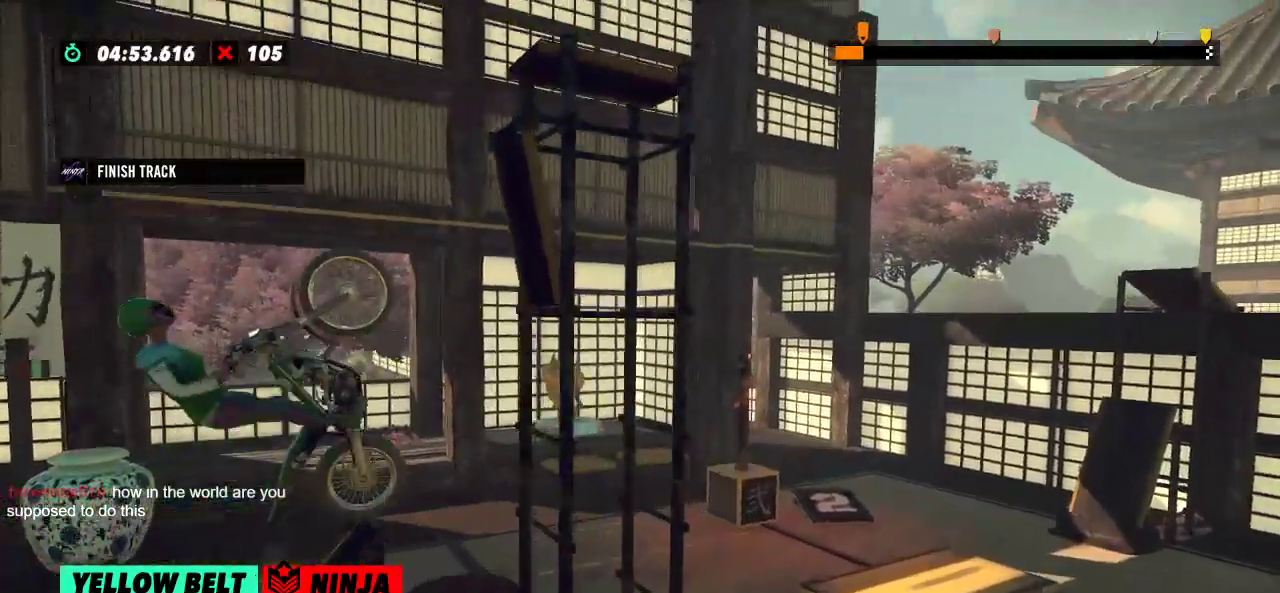
Gameplay with a controller (Xbox layout); each line is a JSON object with the inputs held at the frame after it. "events" lists button and stick changes between this image and that frame as [ms after this image, input, new state], when the widget could be followed in between. Not read: A B DPAD_DOWN DPAD_LEFT DPAD_RIGHT DPAD_UP L1 L3 R1 R3 SELECT START X Y right_stick.
{"buttons": ["R2"], "left_stick": "center", "events": [[17, "left_stick", "left"], [233, "left_stick", "right"], [417, "left_stick", "center"]]}
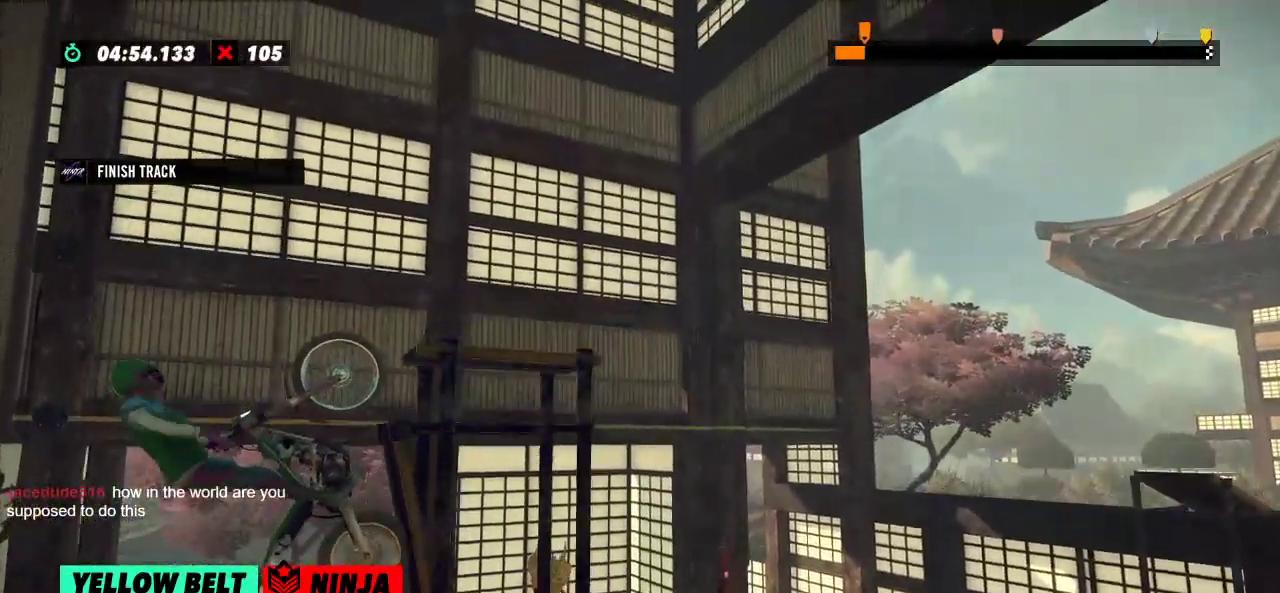
{"buttons": ["R2"], "left_stick": "right"}
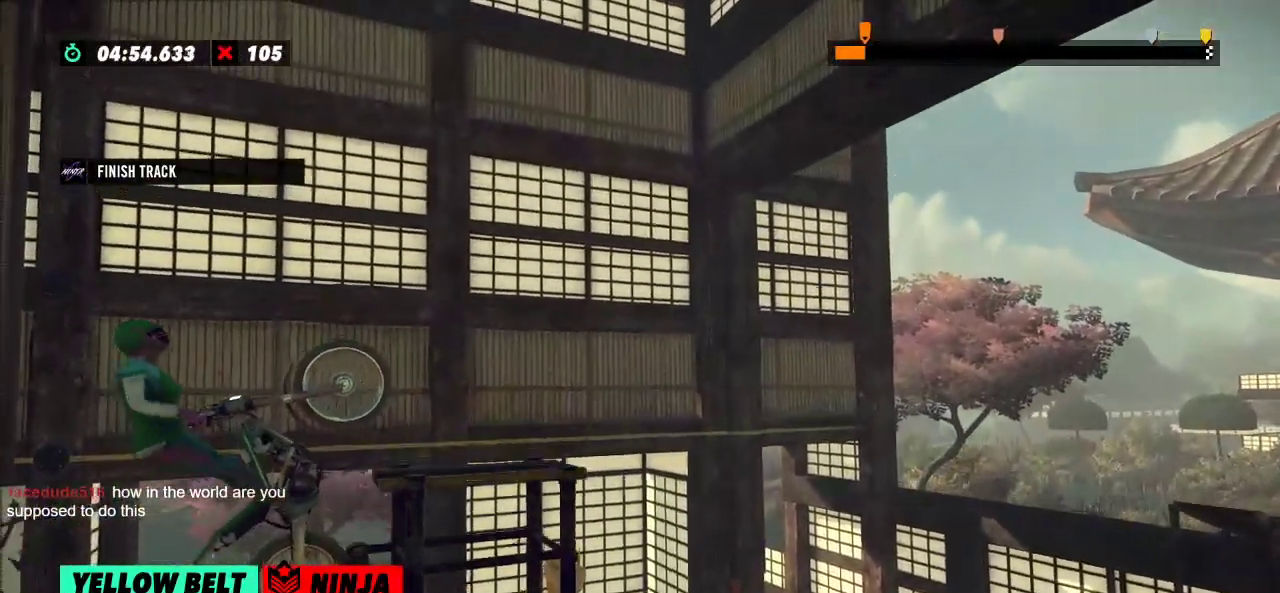
{"buttons": ["R2"], "left_stick": "right", "events": []}
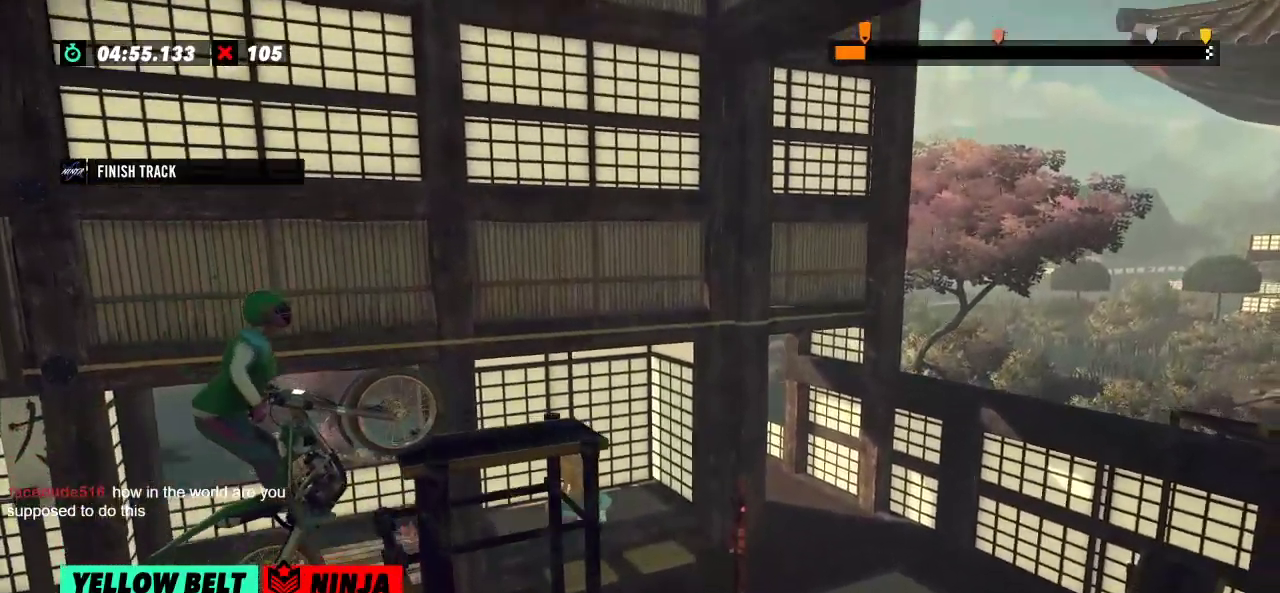
{"buttons": [], "left_stick": "center", "events": [[434, "R2", "up"], [484, "left_stick", "center"]]}
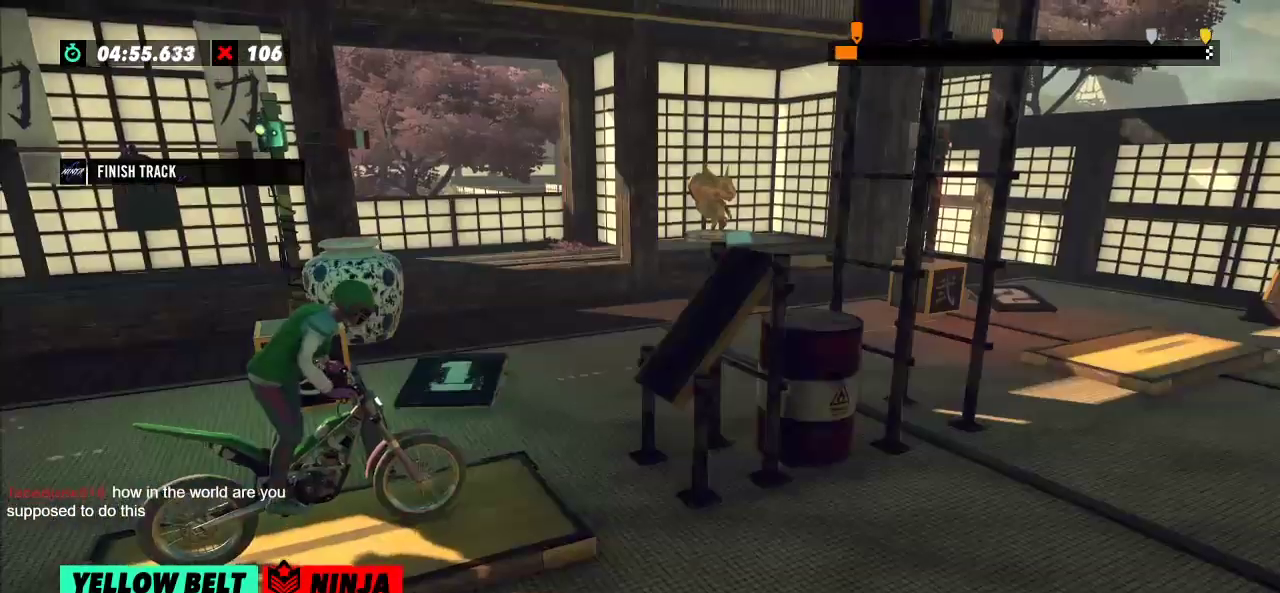
{"buttons": ["R2"], "left_stick": "right", "events": [[150, "left_stick", "left"], [183, "R2", "down"], [500, "left_stick", "right"]]}
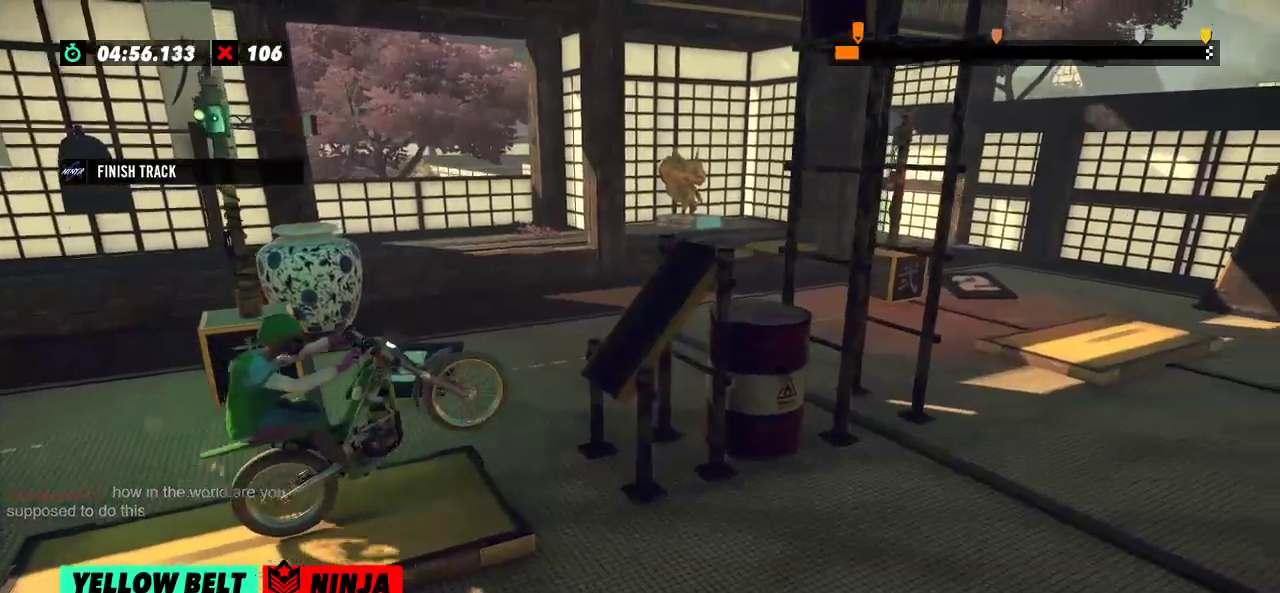
{"buttons": ["R2"], "left_stick": "right"}
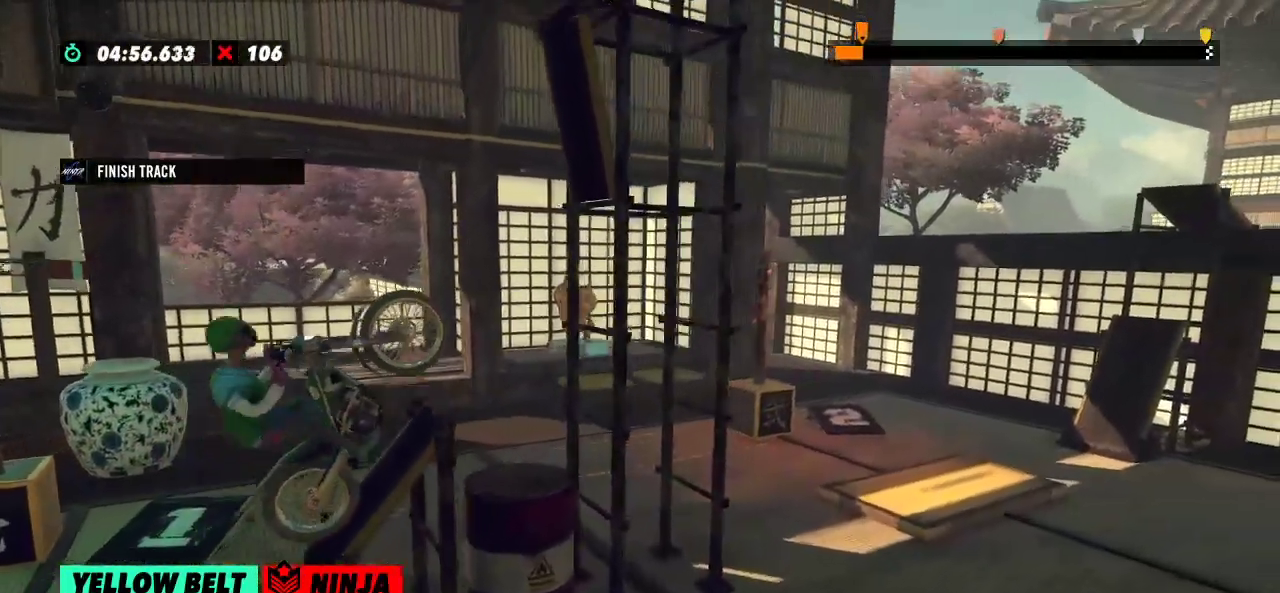
{"buttons": [], "left_stick": "center", "events": [[83, "left_stick", "left"], [367, "left_stick", "center"], [400, "R2", "up"]]}
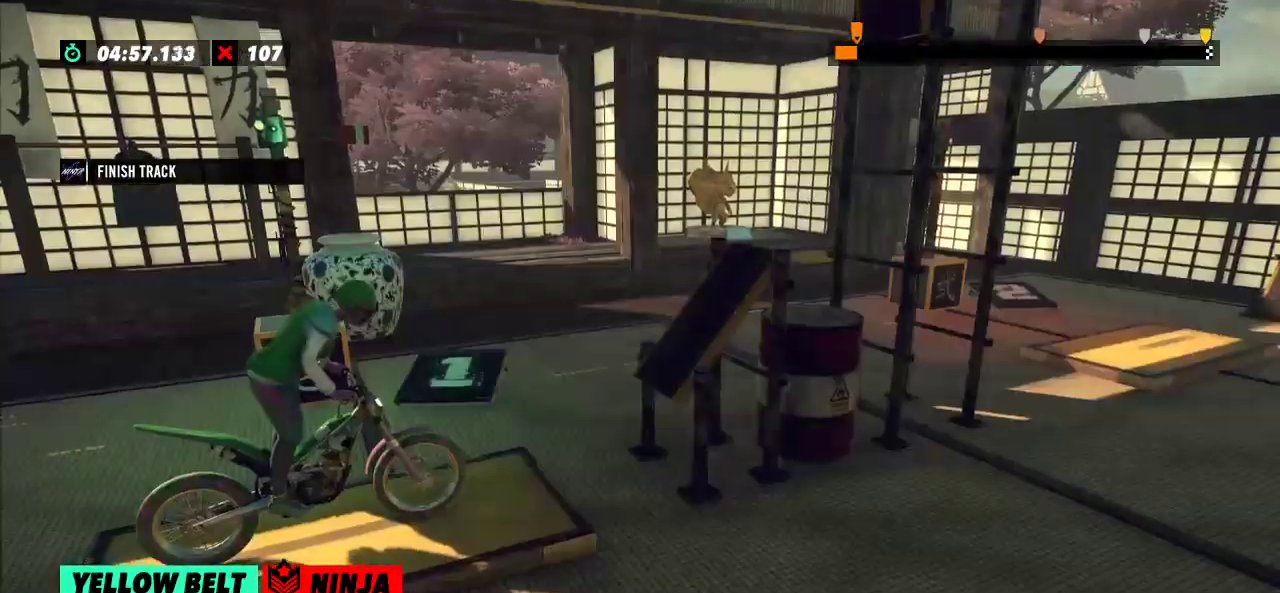
{"buttons": ["R2"], "left_stick": "right", "events": [[50, "left_stick", "left"], [117, "R2", "down"], [417, "left_stick", "right"]]}
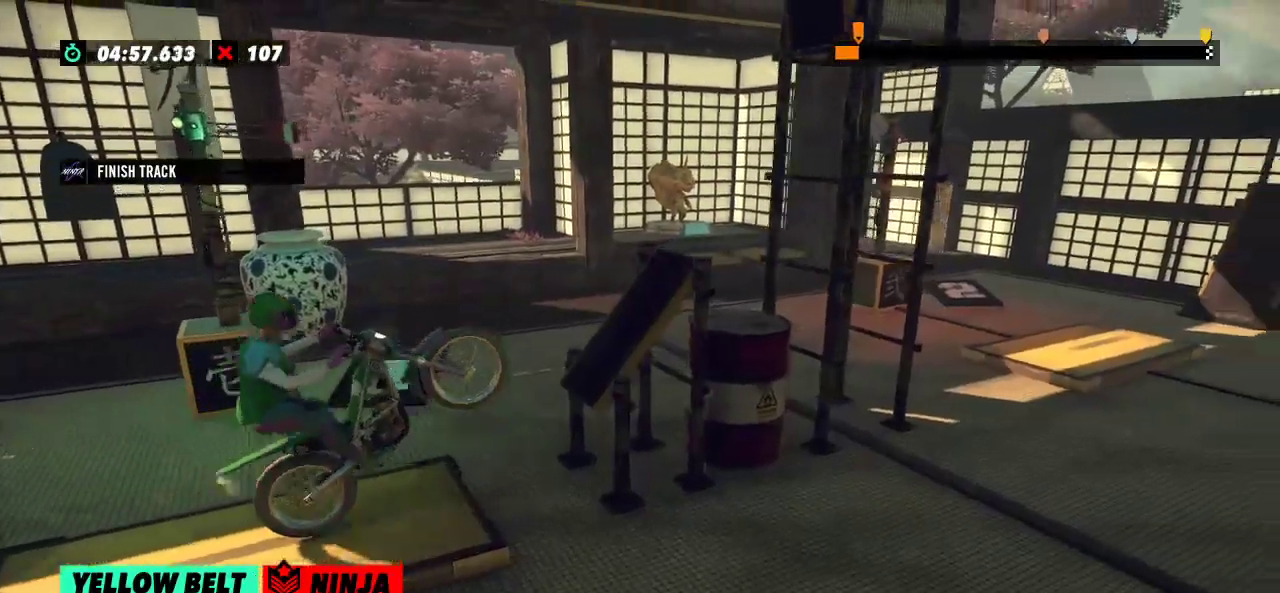
{"buttons": ["R2"], "left_stick": "right"}
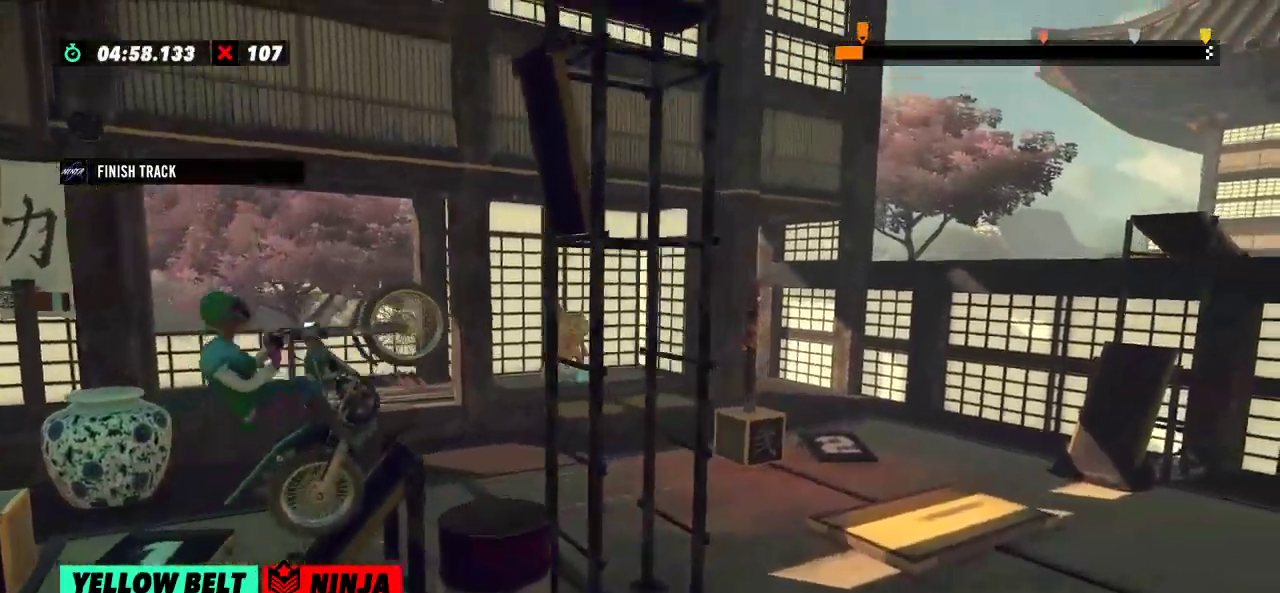
{"buttons": [], "left_stick": "center", "events": [[34, "left_stick", "left"], [401, "R2", "up"], [401, "left_stick", "center"]]}
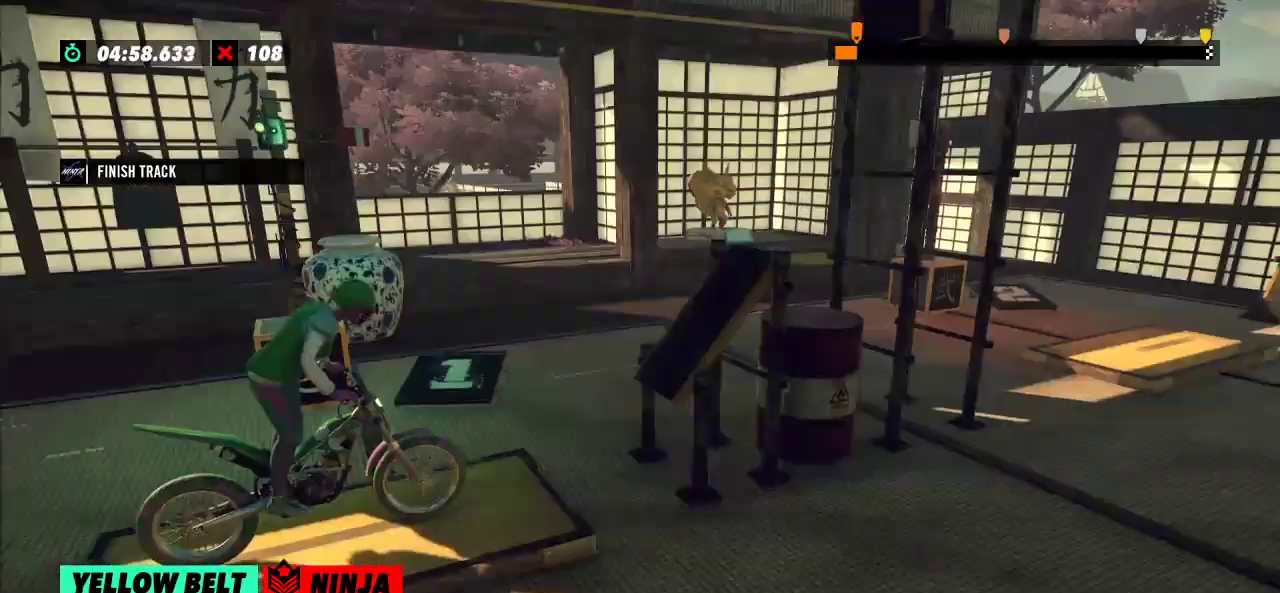
{"buttons": ["R2"], "left_stick": "left", "events": [[200, "left_stick", "left"], [233, "R2", "down"]]}
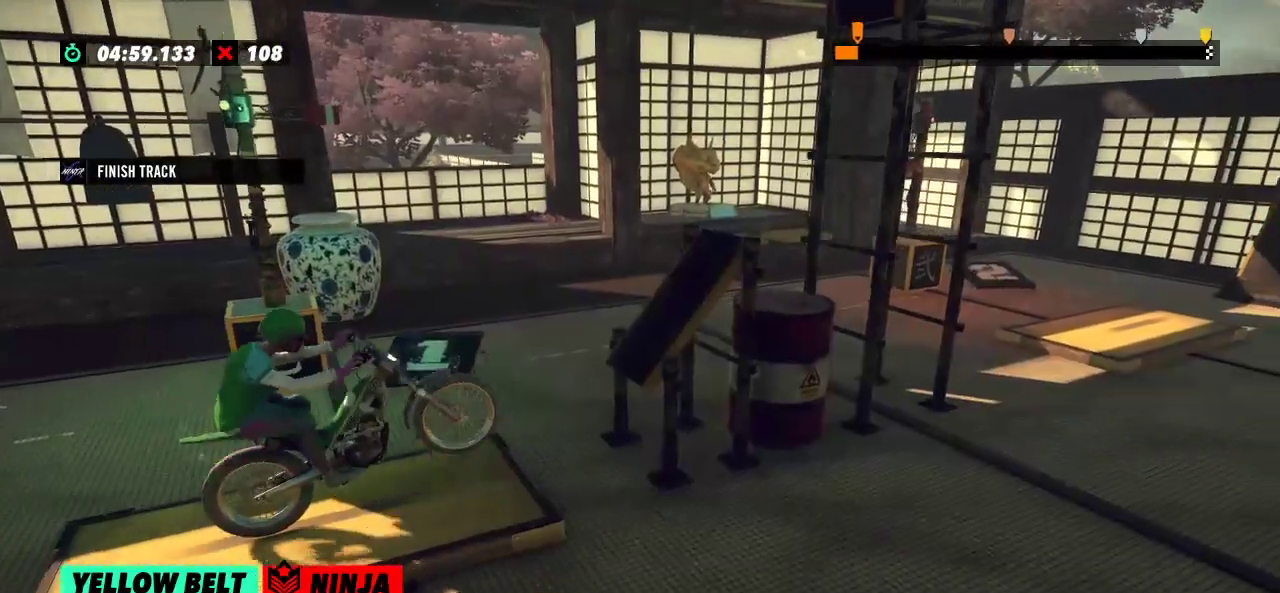
{"buttons": ["R2"], "left_stick": "right"}
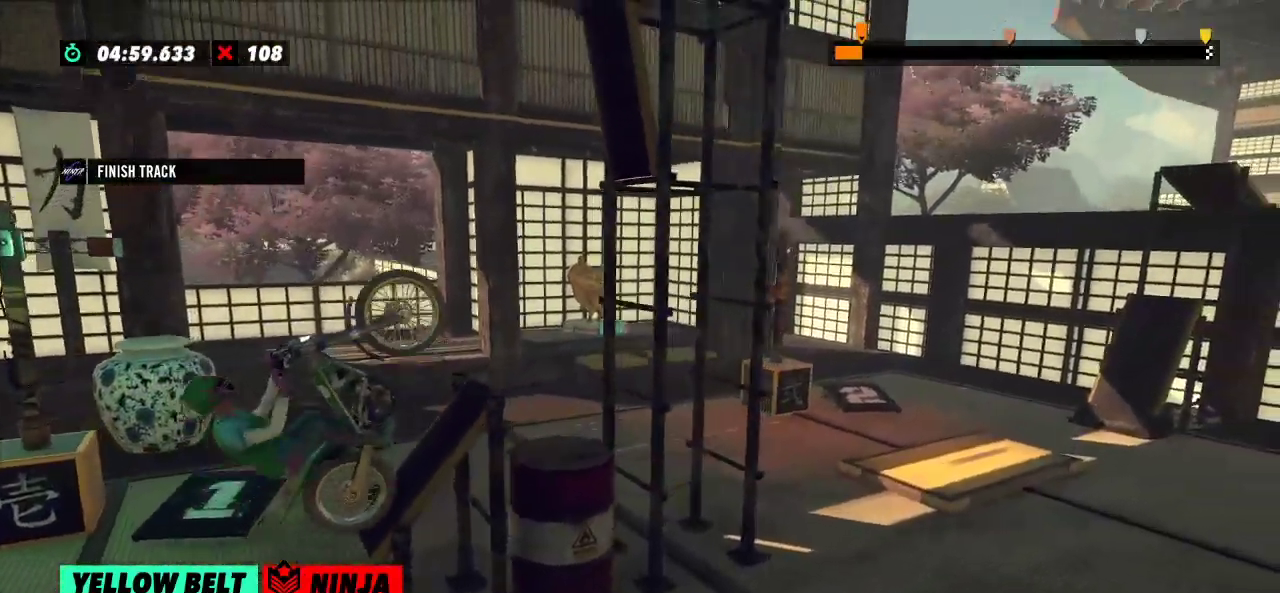
{"buttons": ["R2"], "left_stick": "left", "events": [[150, "left_stick", "left"]]}
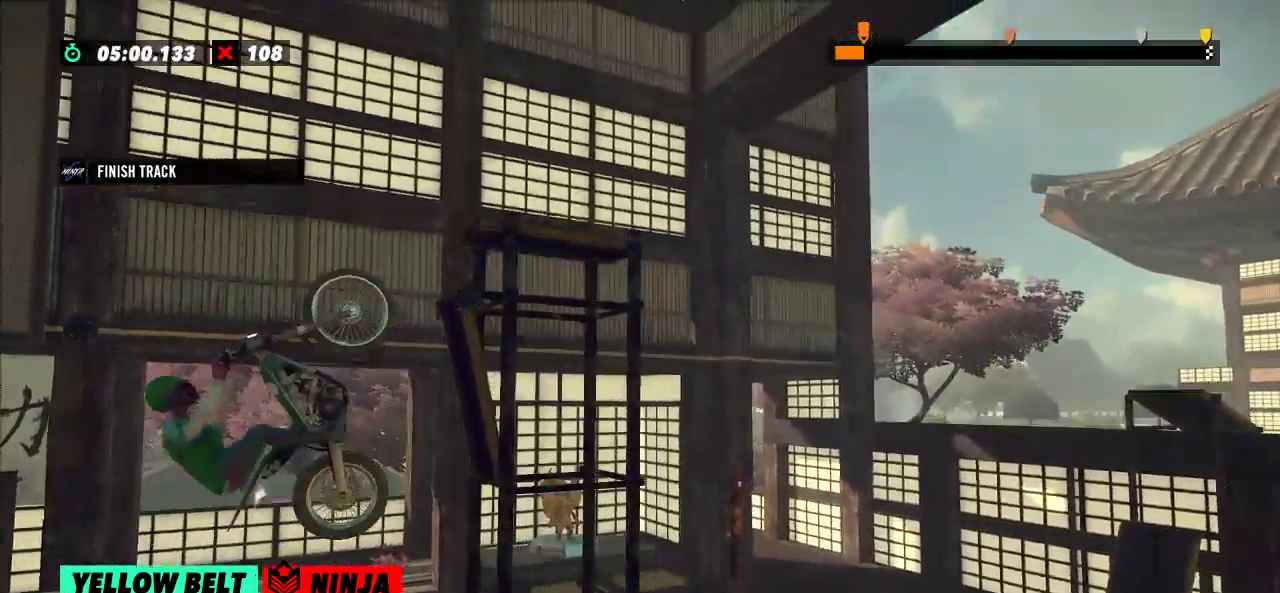
{"buttons": ["R2"], "left_stick": "right"}
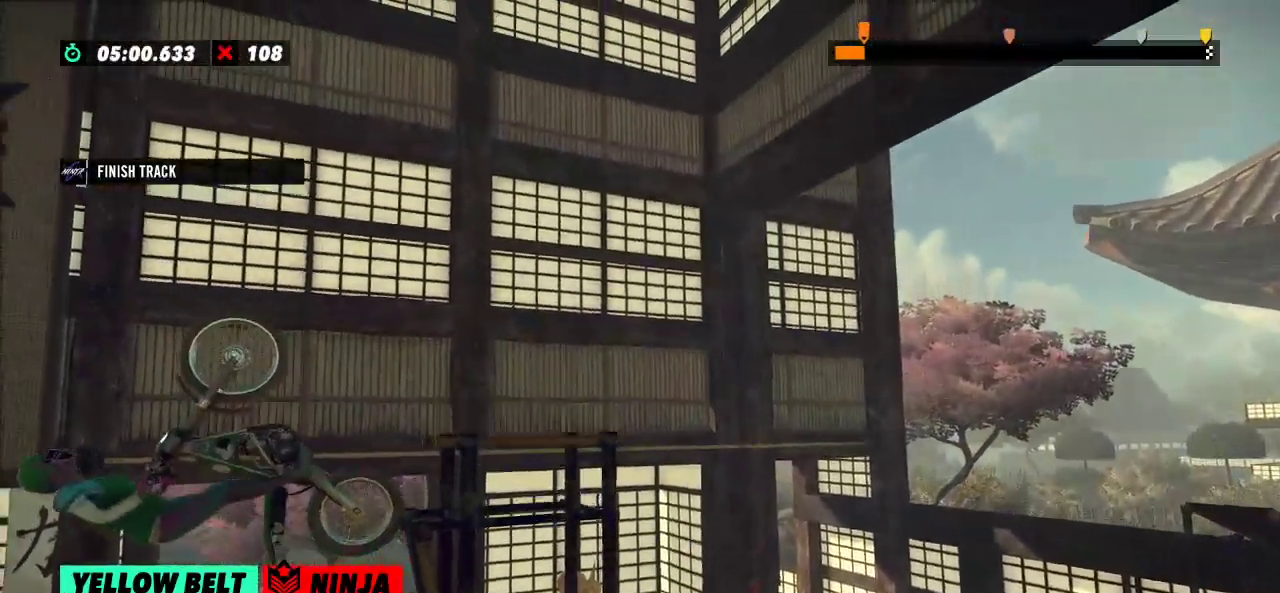
{"buttons": [], "left_stick": "center", "events": [[100, "R2", "up"], [100, "left_stick", "center"], [200, "L2", "down"], [317, "L2", "up"]]}
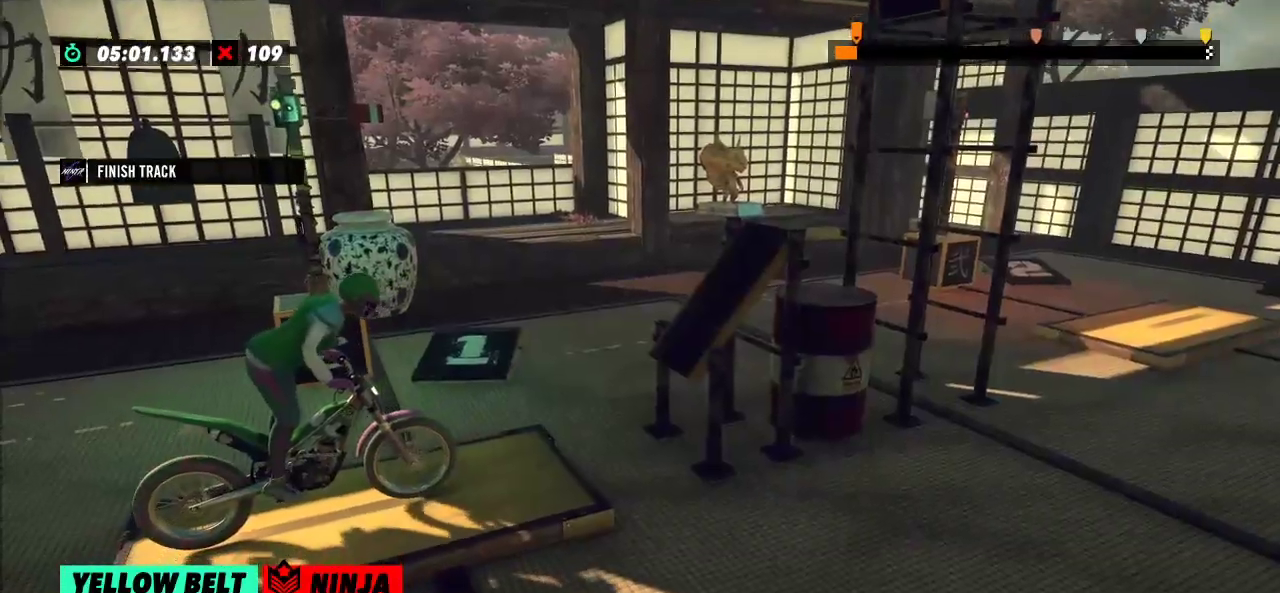
{"buttons": ["R2"], "left_stick": "left", "events": [[67, "R2", "down"], [134, "left_stick", "left"], [351, "left_stick", "right"], [484, "left_stick", "left"]]}
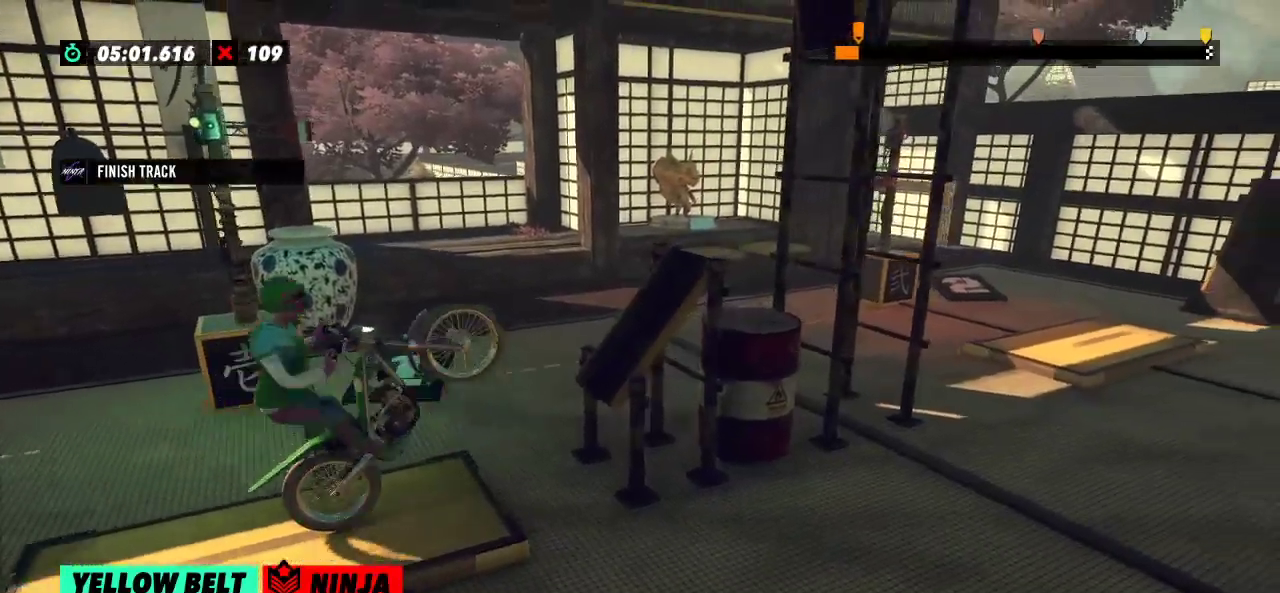
{"buttons": ["R2"], "left_stick": "right"}
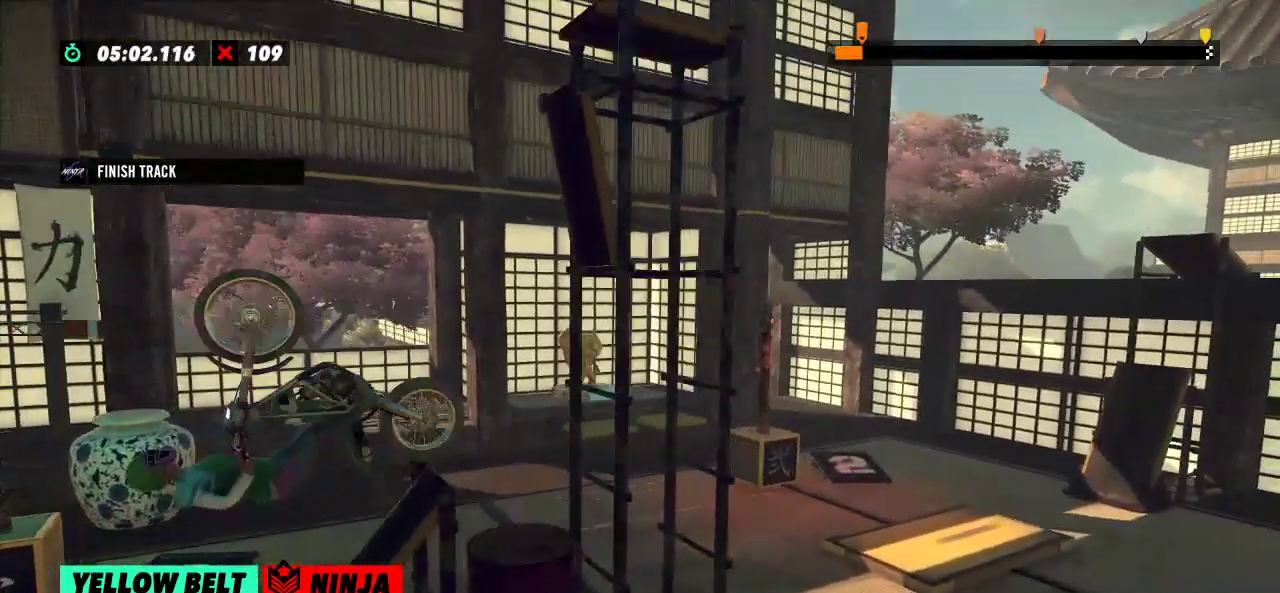
{"buttons": [], "left_stick": "center", "events": [[417, "R2", "up"], [417, "left_stick", "center"]]}
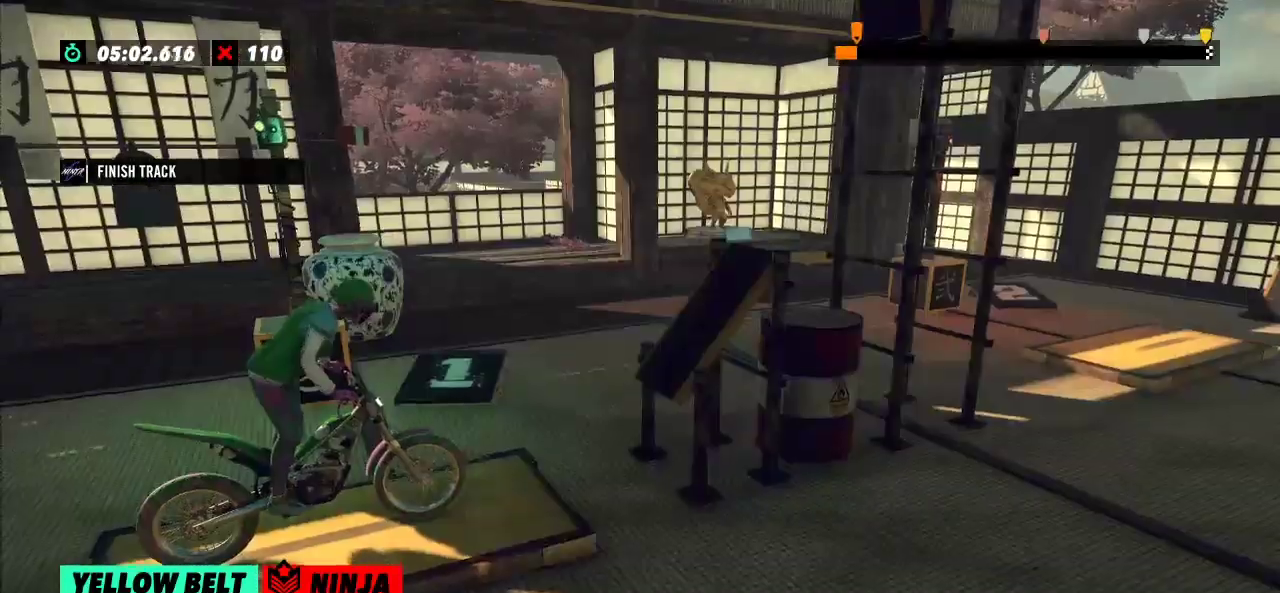
{"buttons": ["R2"], "left_stick": "left", "events": [[33, "L2", "down"], [100, "L2", "up"], [233, "R2", "down"], [267, "left_stick", "left"]]}
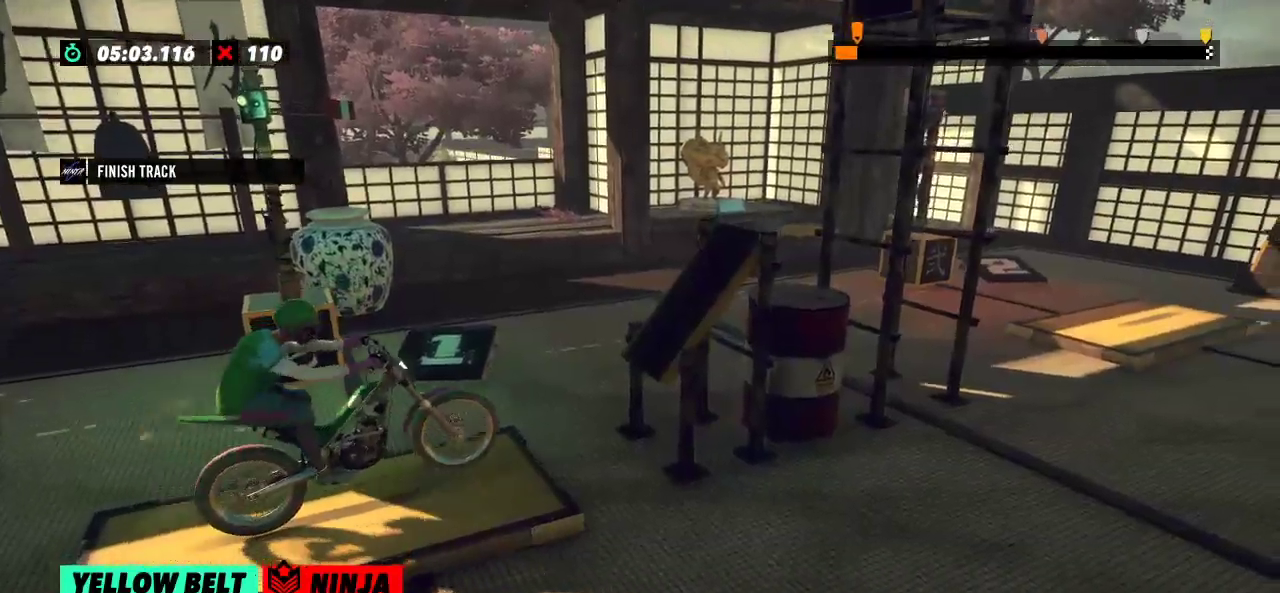
{"buttons": ["R2"], "left_stick": "right"}
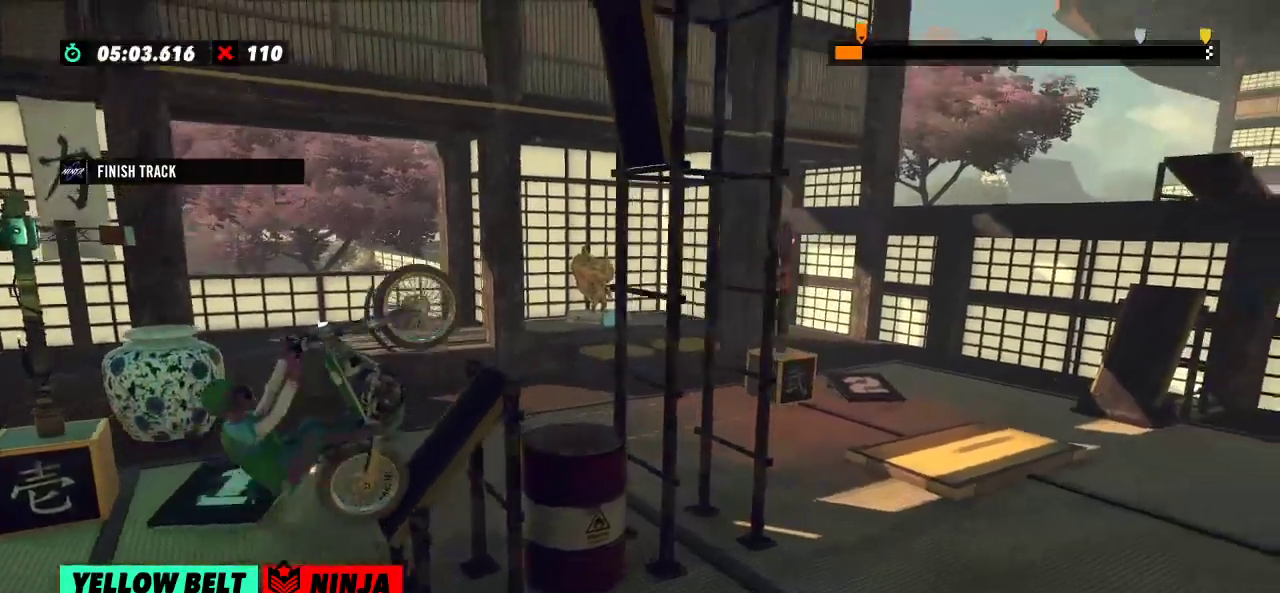
{"buttons": ["R2"], "left_stick": "left", "events": [[233, "left_stick", "center"], [283, "left_stick", "left"]]}